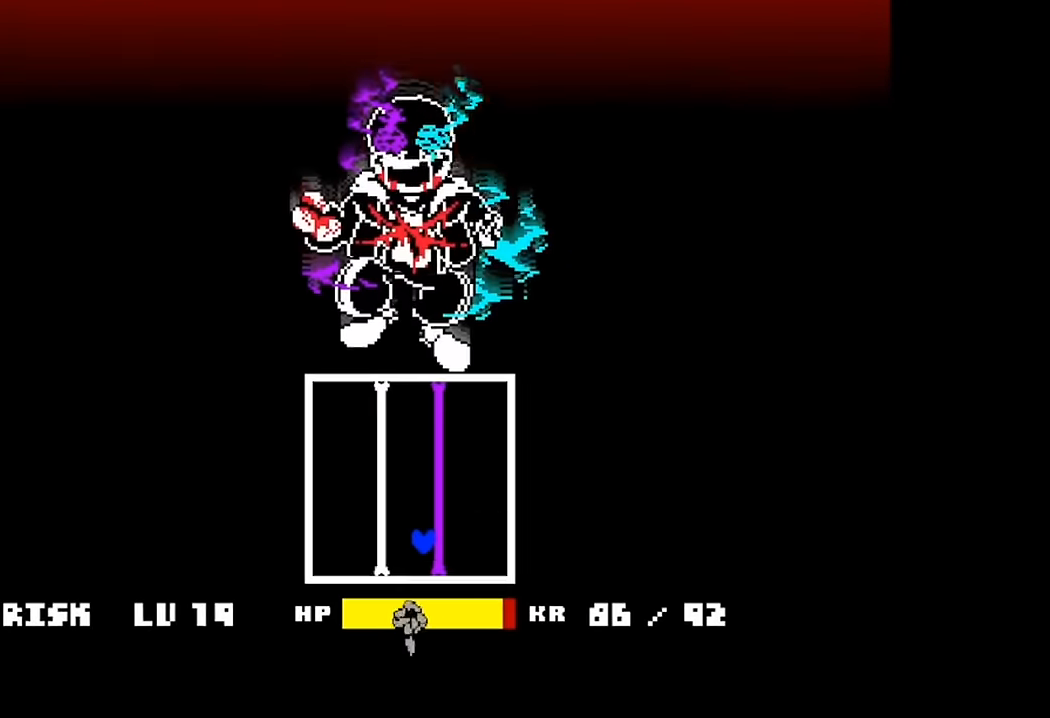
Gameplay with keyboard; each line is a JSON object with the keys held at the frame after it. "events" lists presses ("down") and releases ("up") of "c", "down", "left", "right", "up" and "x" between this image and that frame as [ms after this image, input, new state], when the widget could be followed in between. No other keys are recorded. Mouse input is not recorded. Not read: z.
{"keys": ["c", "x"], "events": [[234, "c", "down"], [234, "x", "down"]]}
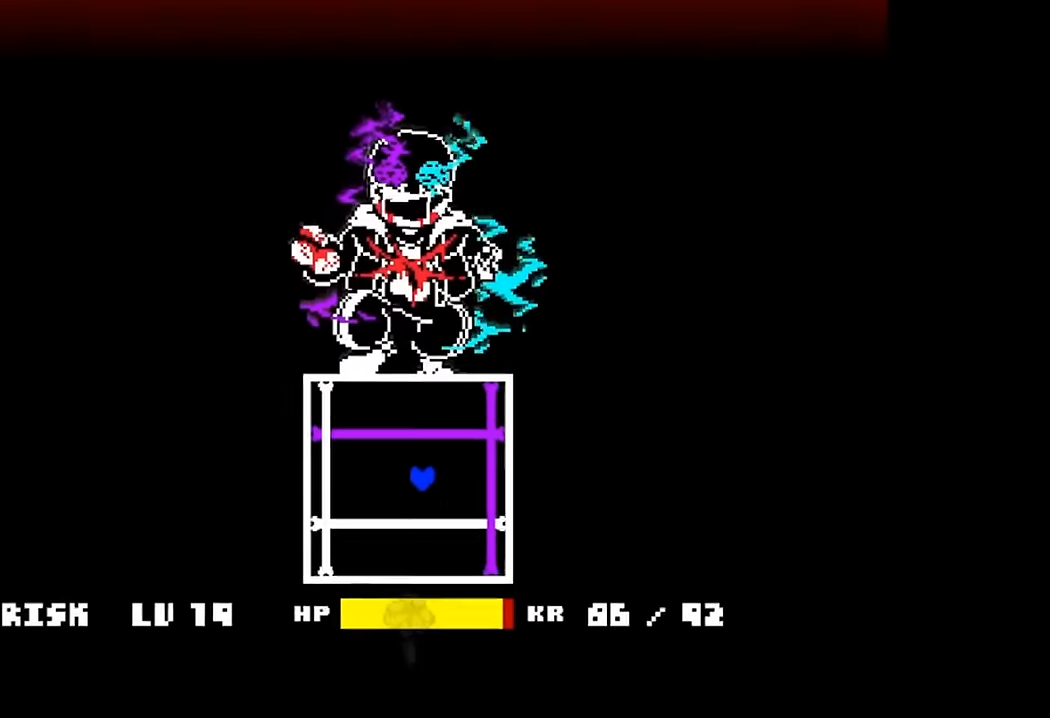
{"keys": [], "events": [[34, "c", "up"], [34, "x", "up"]]}
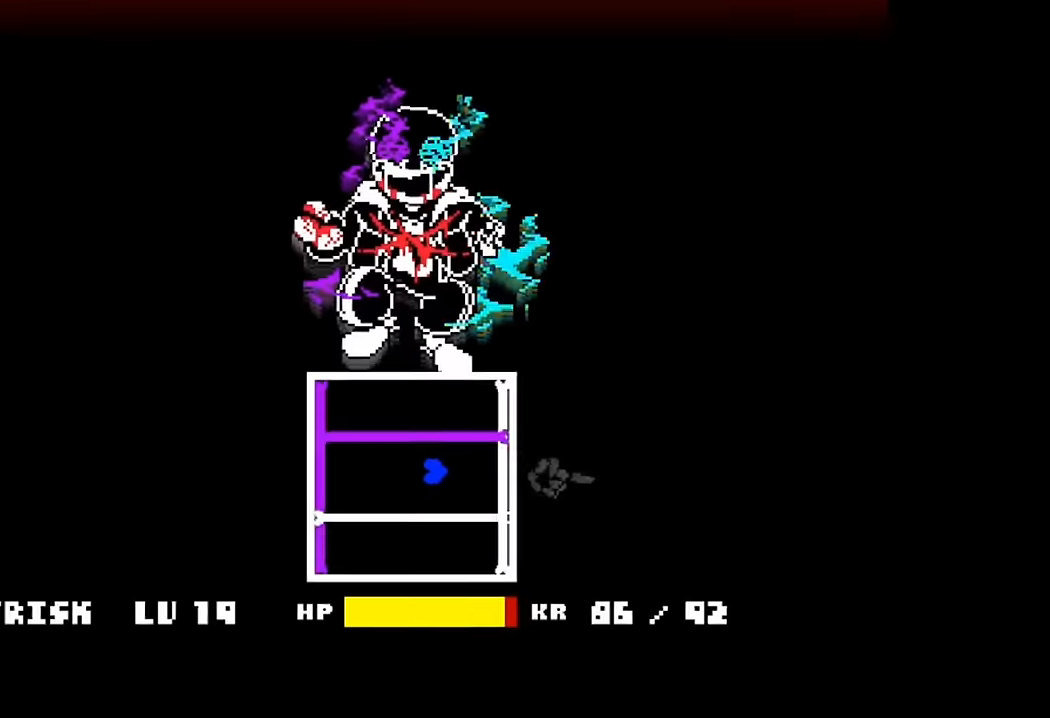
{"keys": [], "events": []}
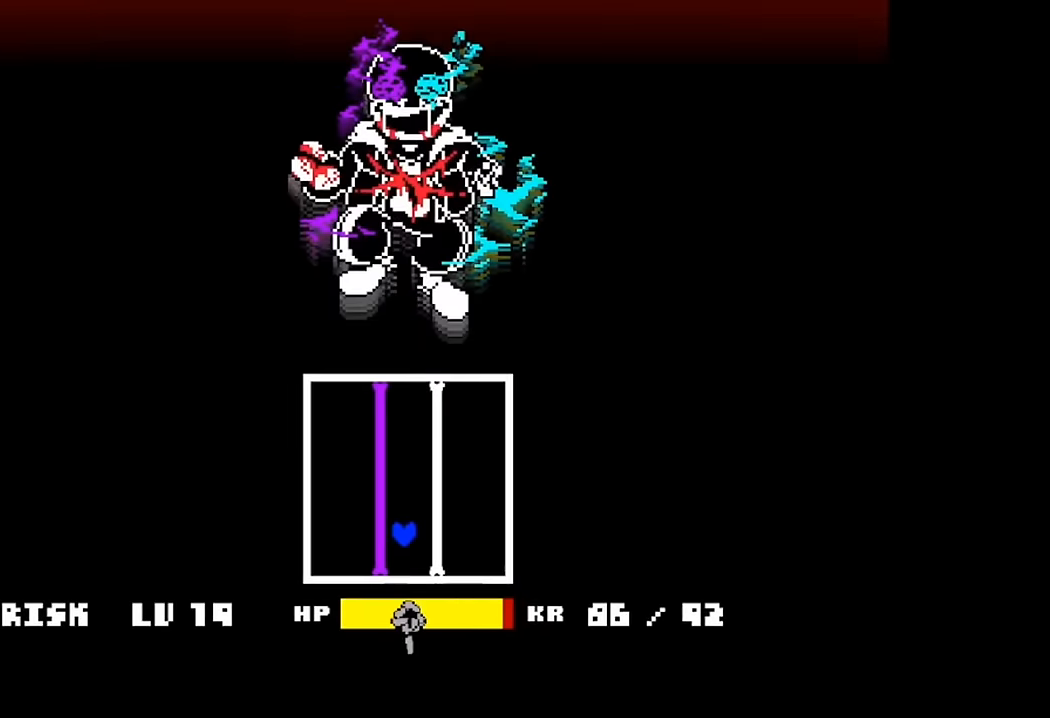
{"keys": ["c", "x"], "events": [[100, "c", "down"], [100, "x", "down"]]}
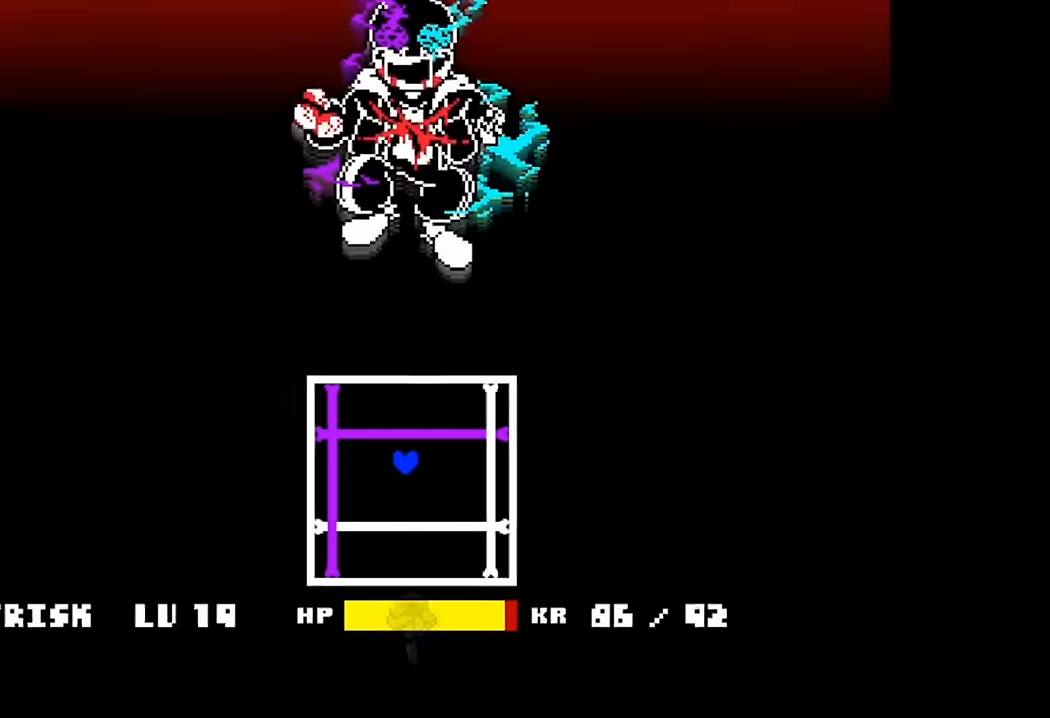
{"keys": [], "events": [[34, "c", "up"], [34, "x", "up"]]}
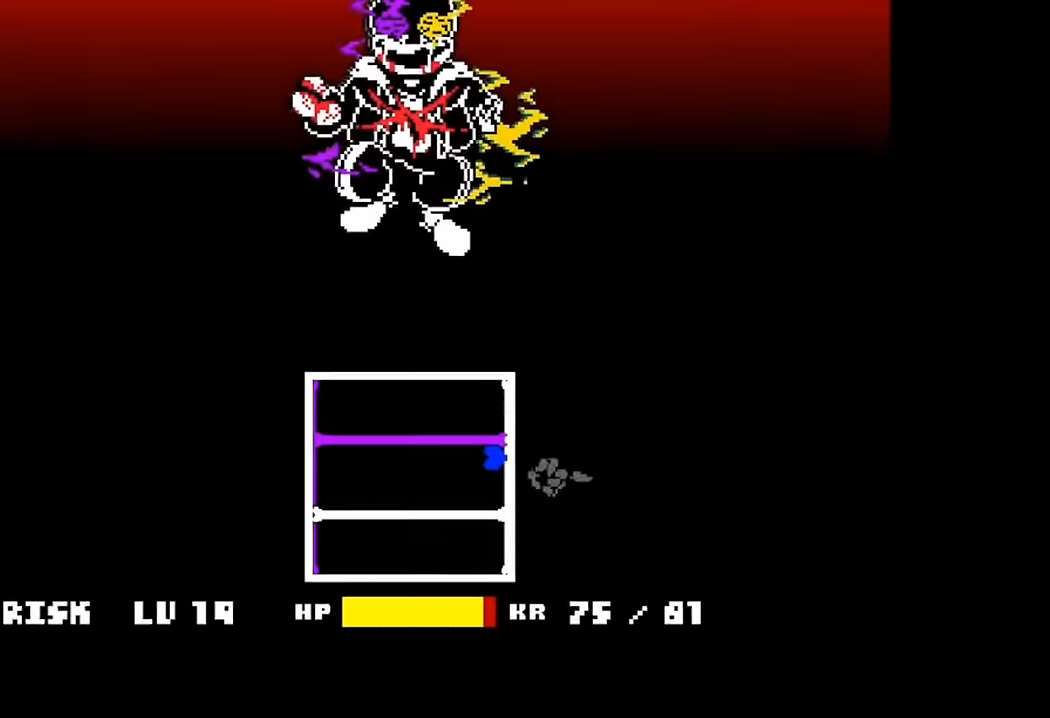
{"keys": [], "events": []}
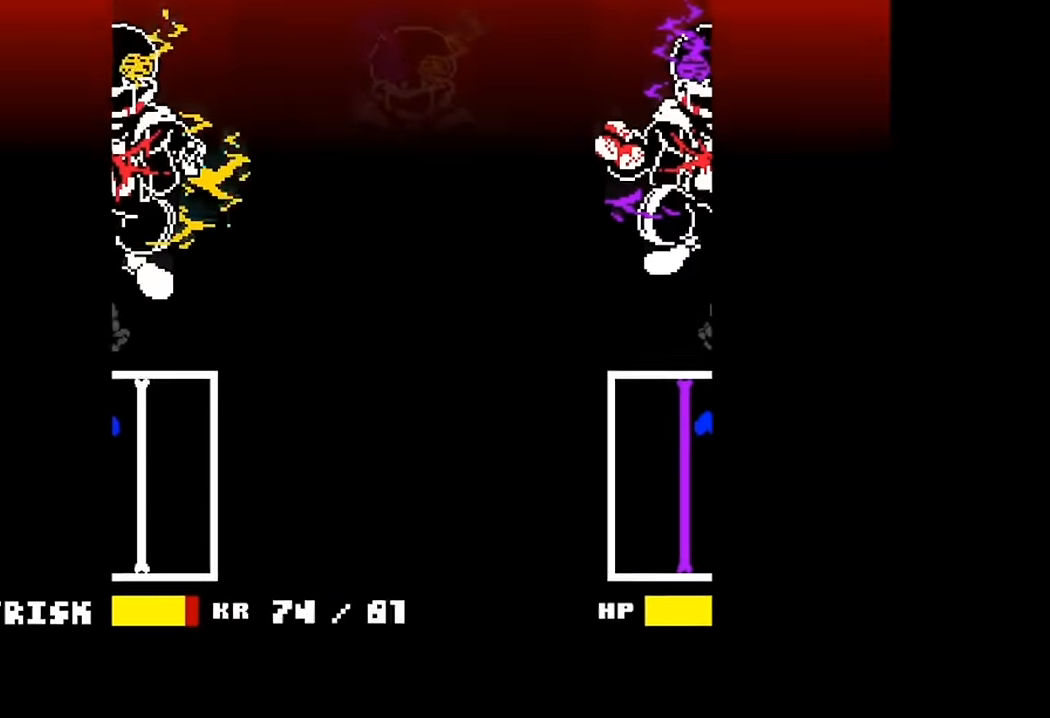
{"keys": ["up"], "events": [[367, "up", "down"]]}
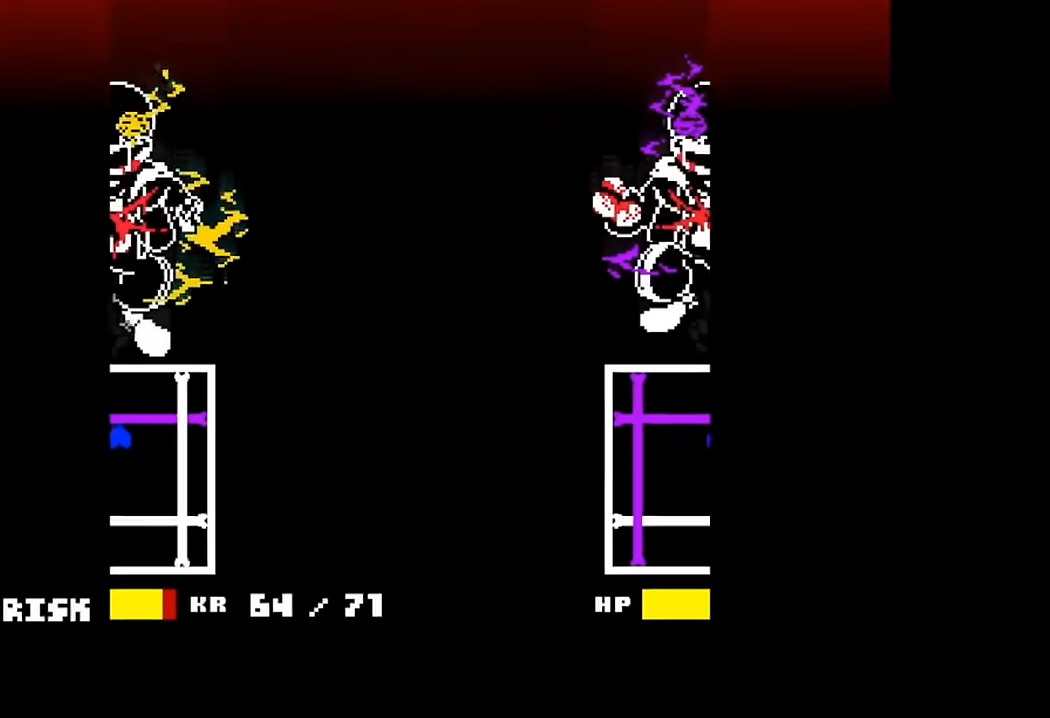
{"keys": [], "events": [[234, "up", "up"]]}
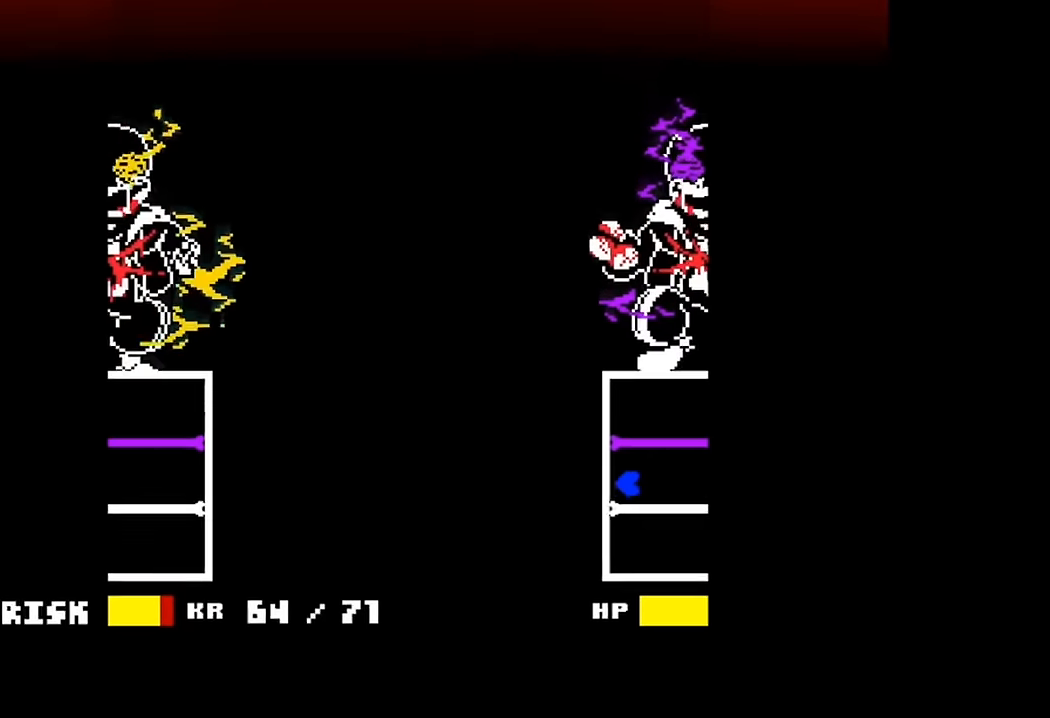
{"keys": [], "events": []}
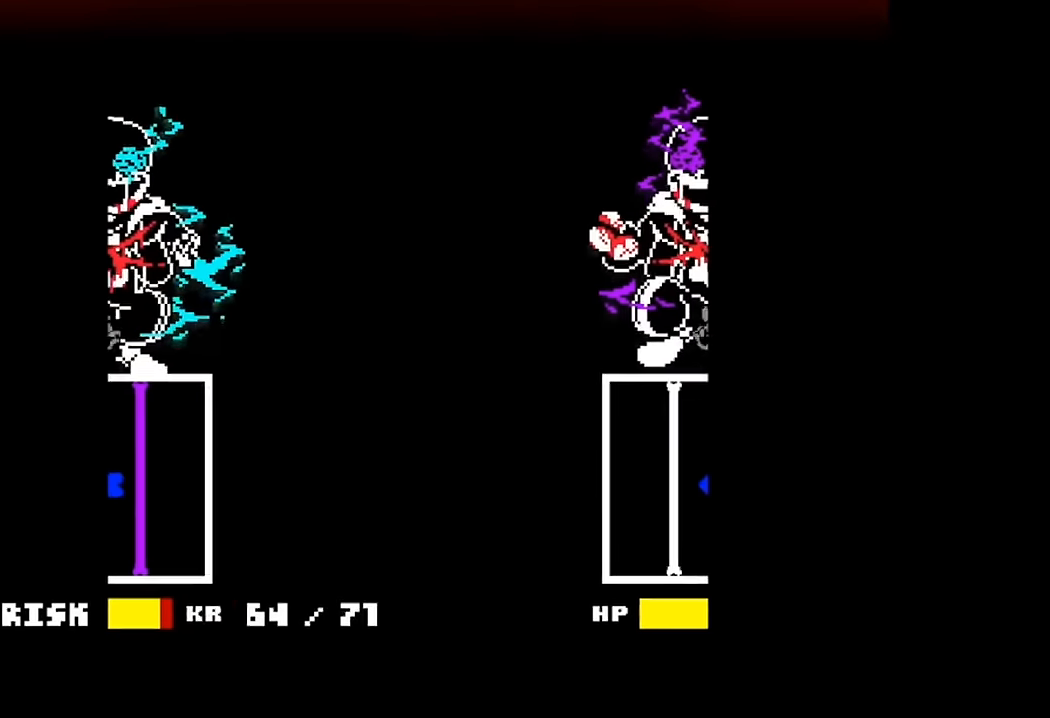
{"keys": ["up"], "events": [[334, "c", "down"], [334, "x", "down"], [400, "c", "up"], [400, "x", "up"], [467, "up", "down"]]}
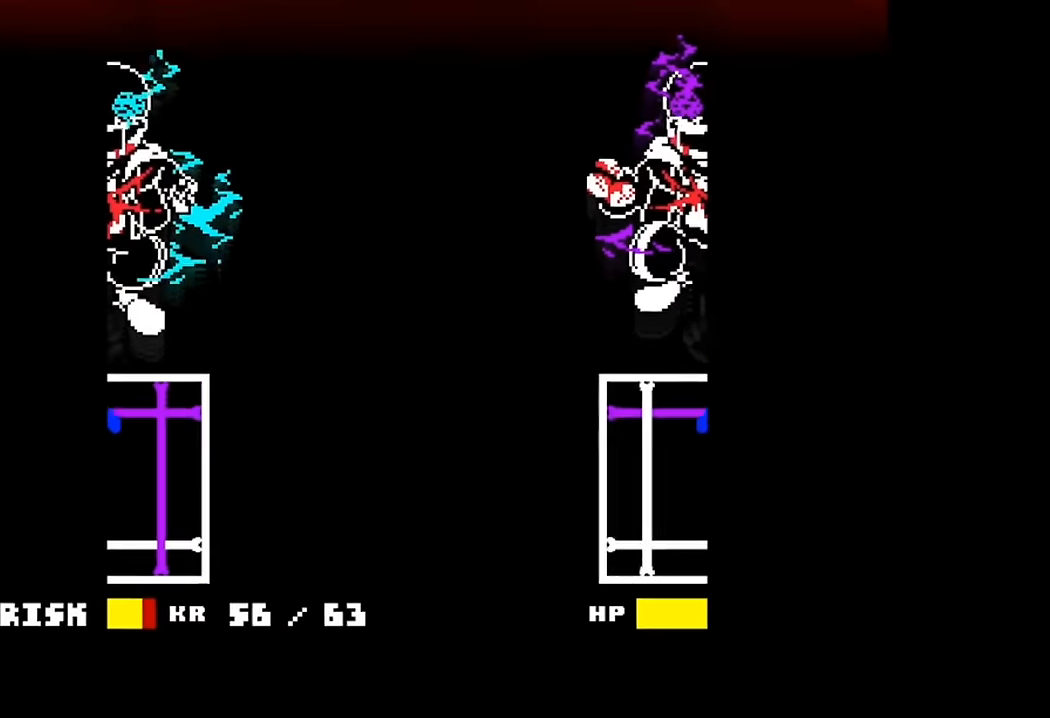
{"keys": [], "events": [[300, "up", "up"]]}
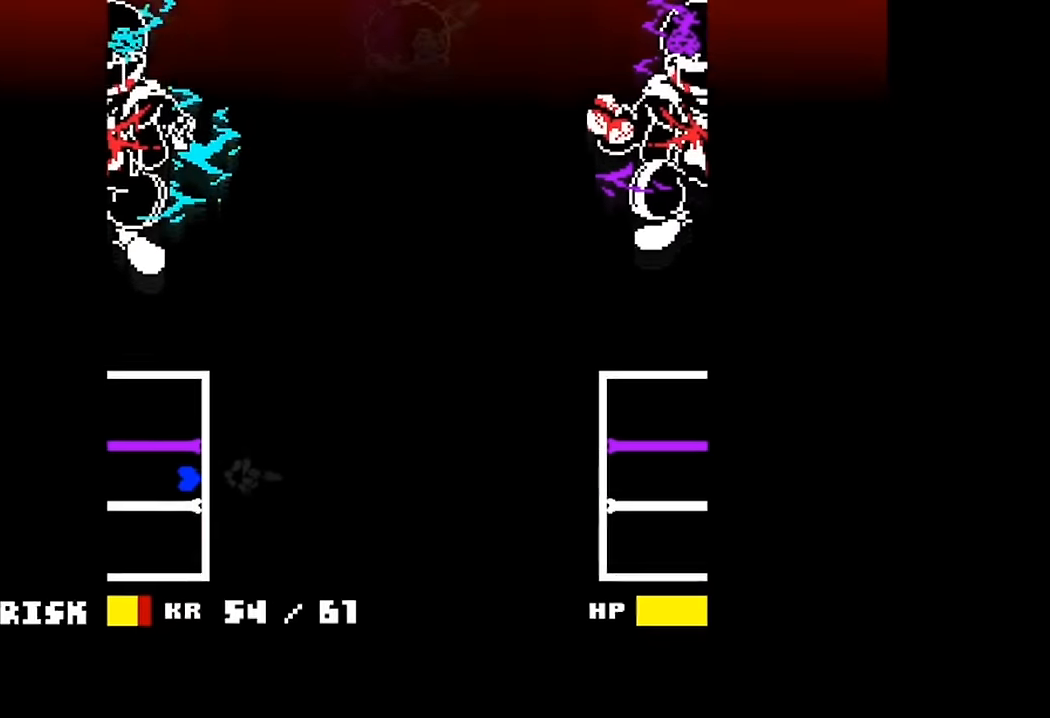
{"keys": [], "events": []}
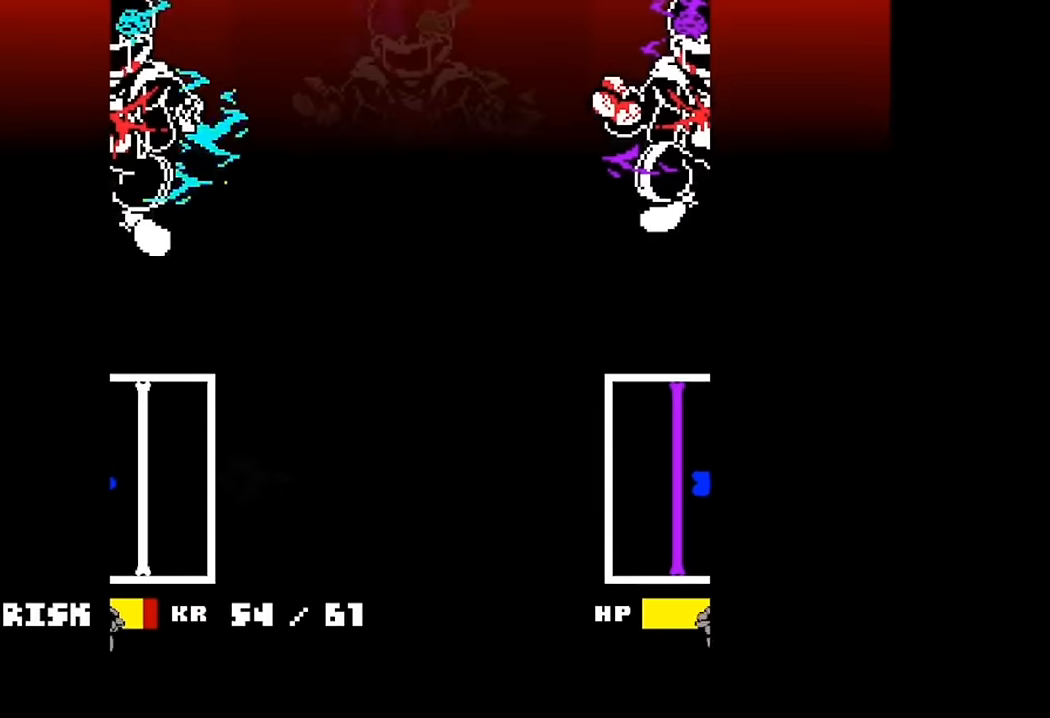
{"keys": ["c", "x"], "events": [[267, "c", "down"], [267, "x", "down"]]}
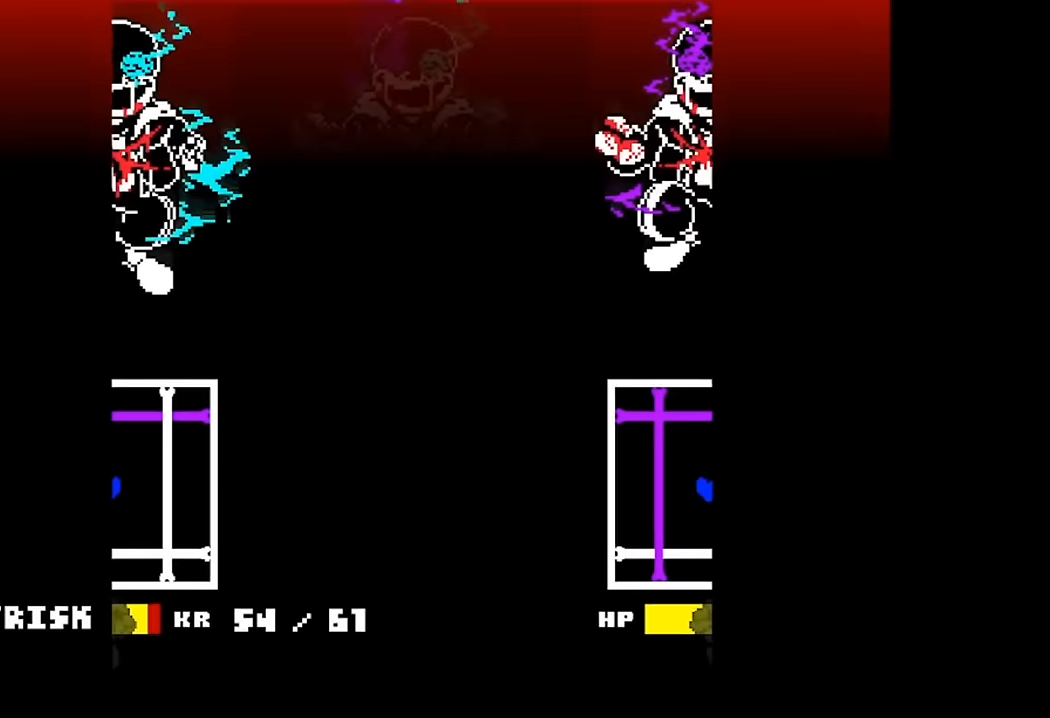
{"keys": [], "events": [[134, "c", "up"], [134, "x", "up"]]}
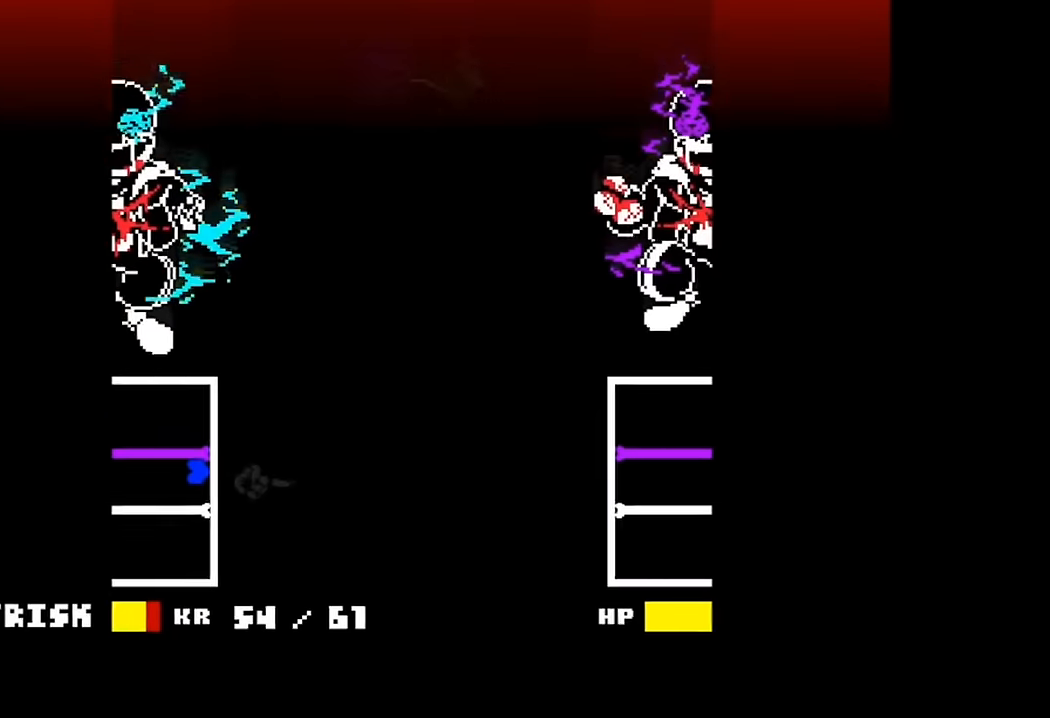
{"keys": [], "events": []}
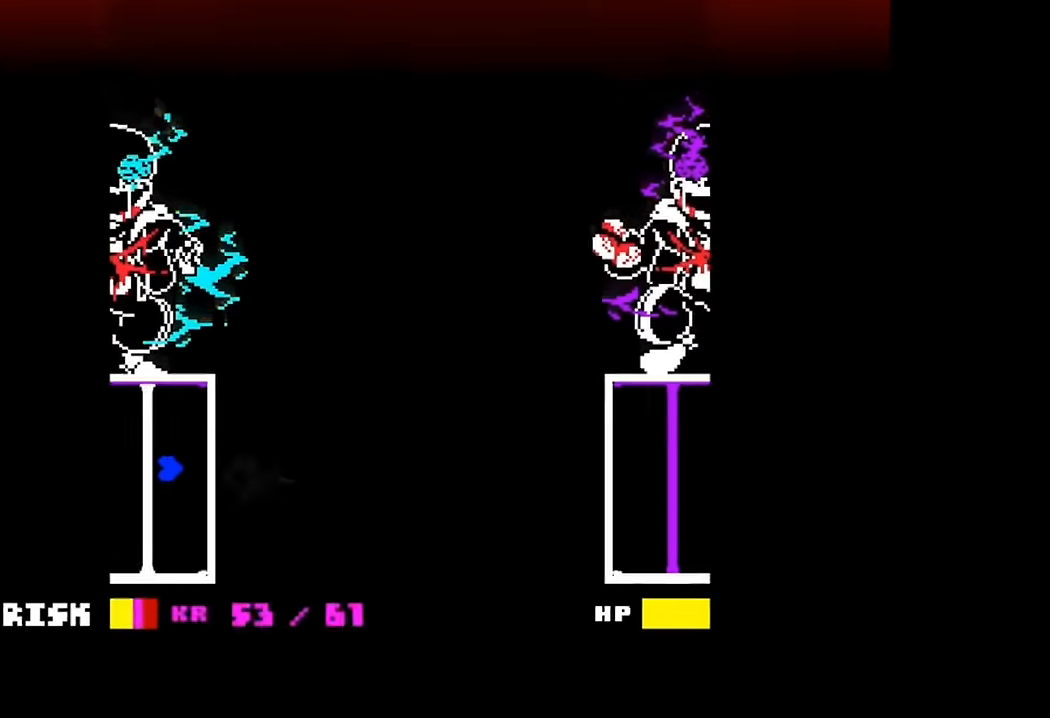
{"keys": ["c", "x"], "events": [[500, "c", "down"], [500, "x", "down"]]}
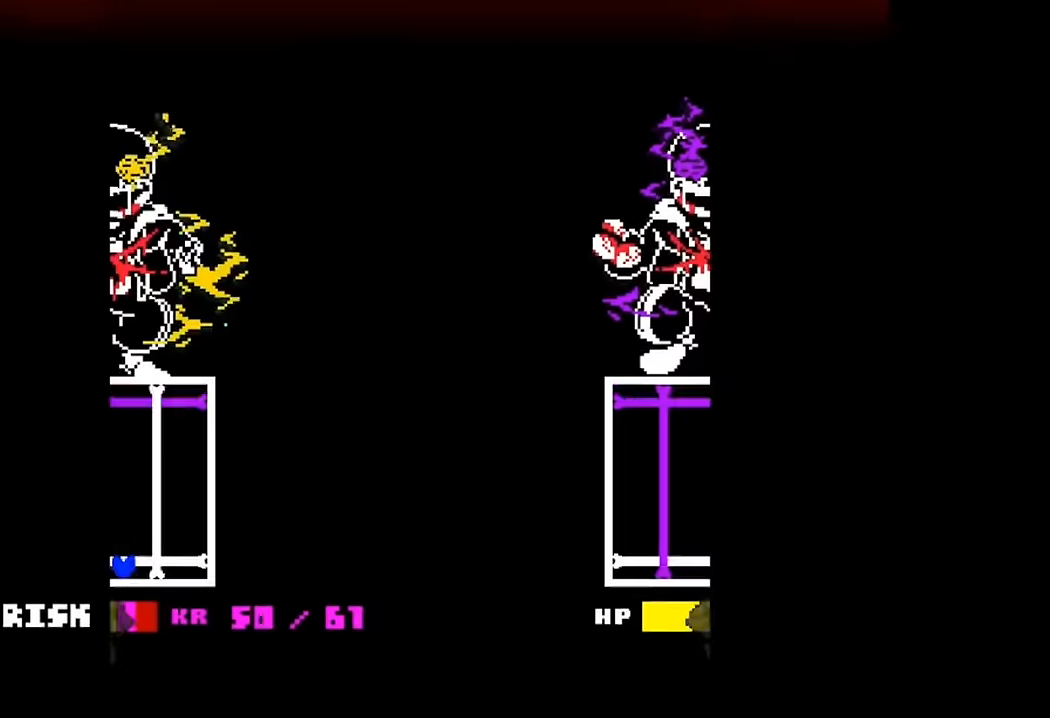
{"keys": [], "events": [[300, "c", "up"], [300, "x", "up"]]}
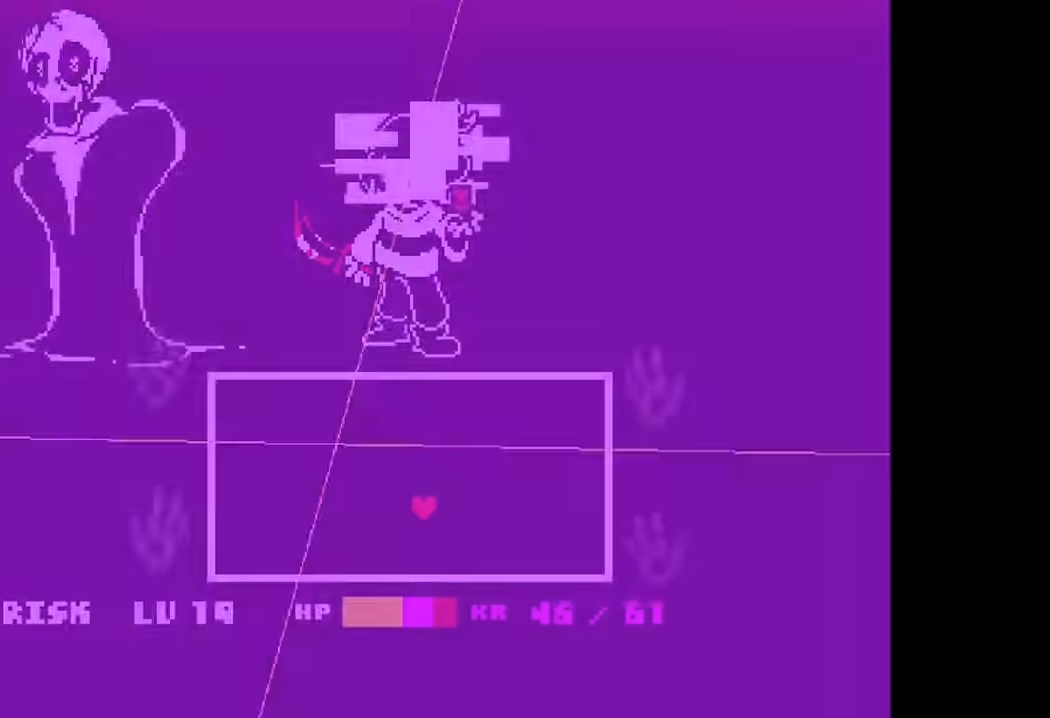
{"keys": [], "events": []}
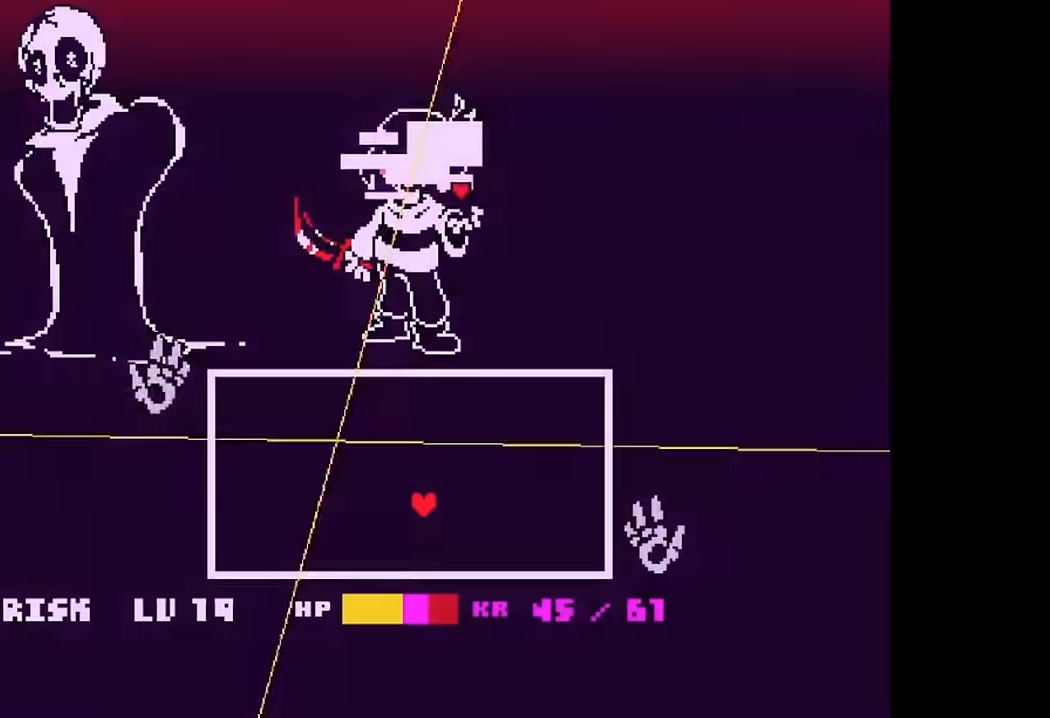
{"keys": [], "events": []}
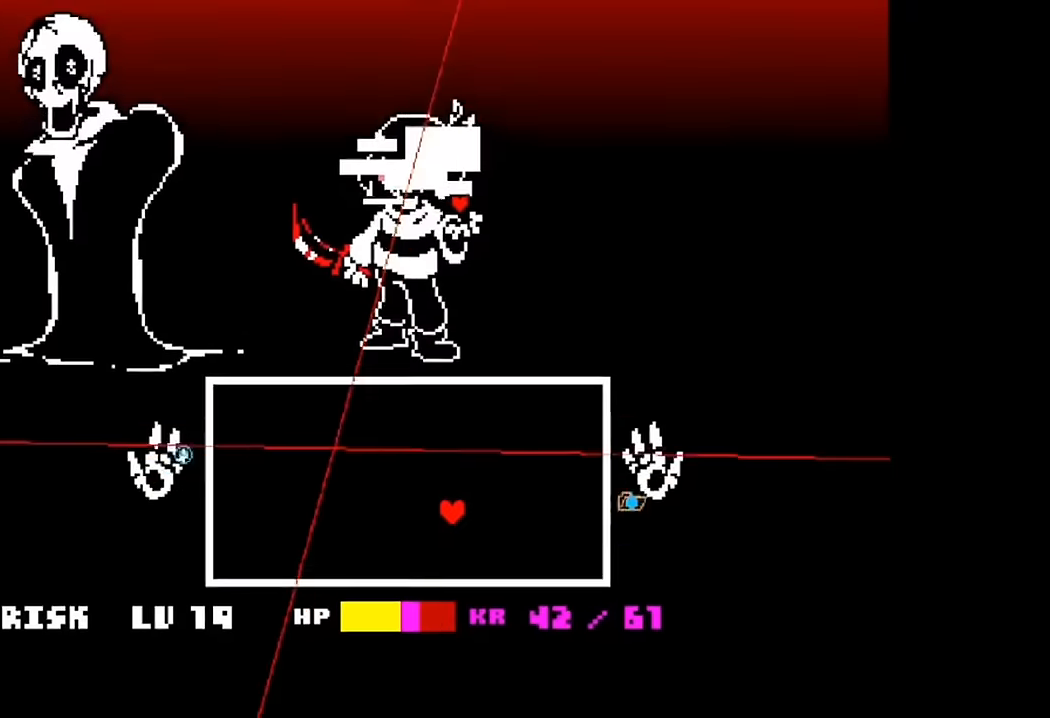
{"keys": [], "events": [[66, "up", "down"], [166, "up", "up"]]}
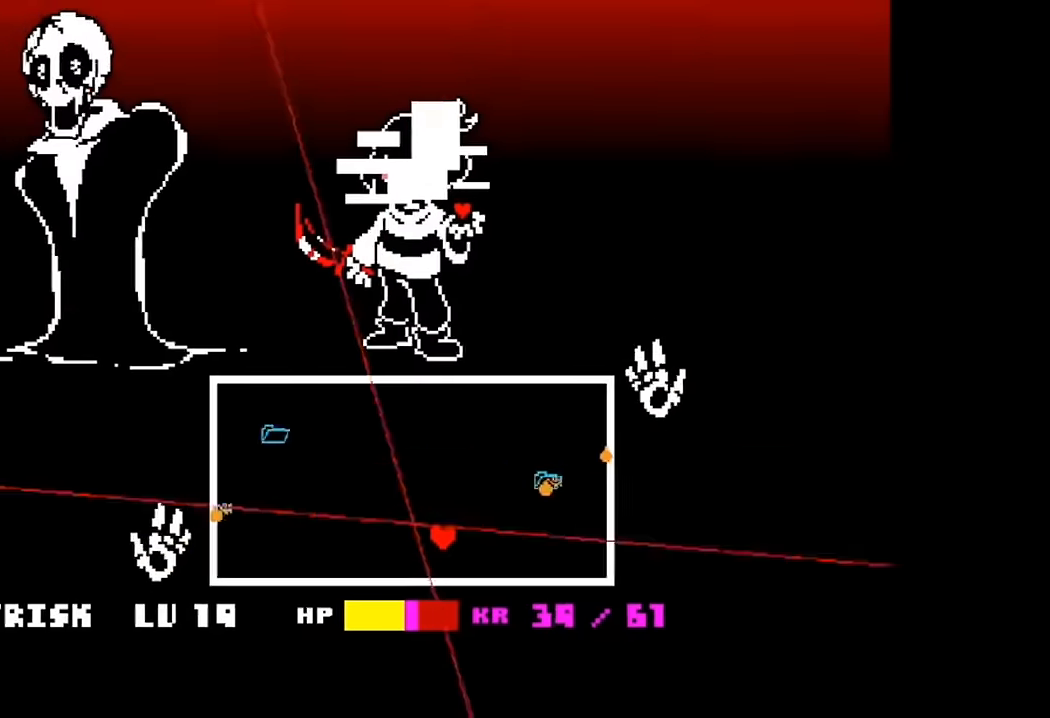
{"keys": ["c", "x"], "events": [[433, "c", "down"], [433, "x", "down"]]}
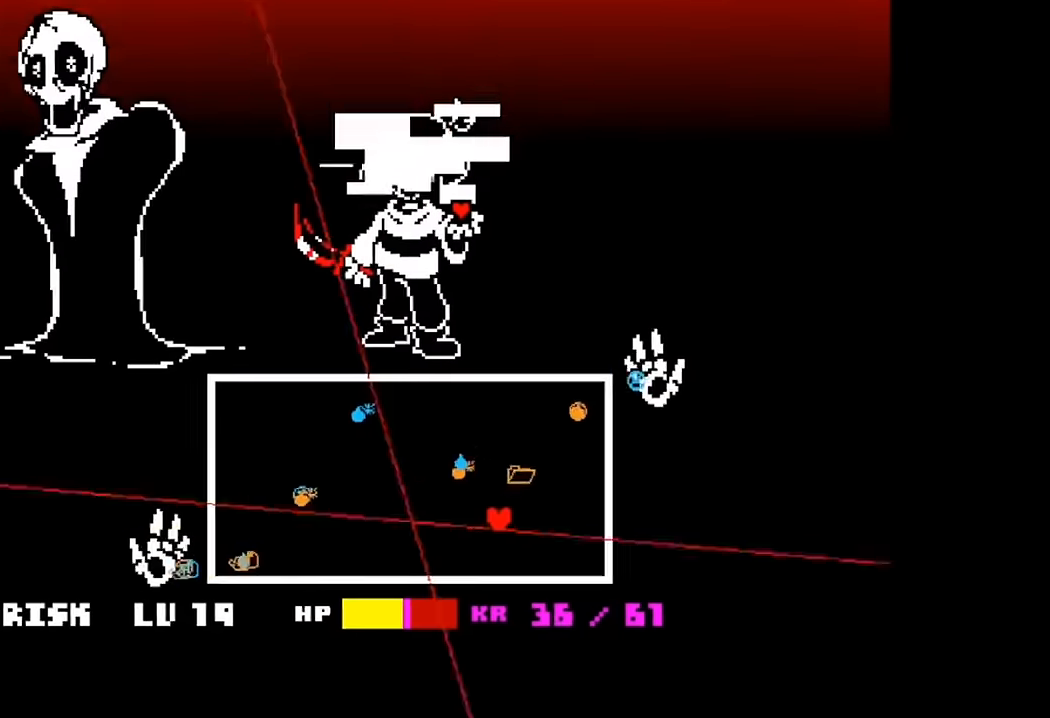
{"keys": [], "events": [[133, "c", "up"], [133, "x", "up"], [233, "c", "down"], [233, "x", "down"], [333, "c", "up"], [333, "x", "up"]]}
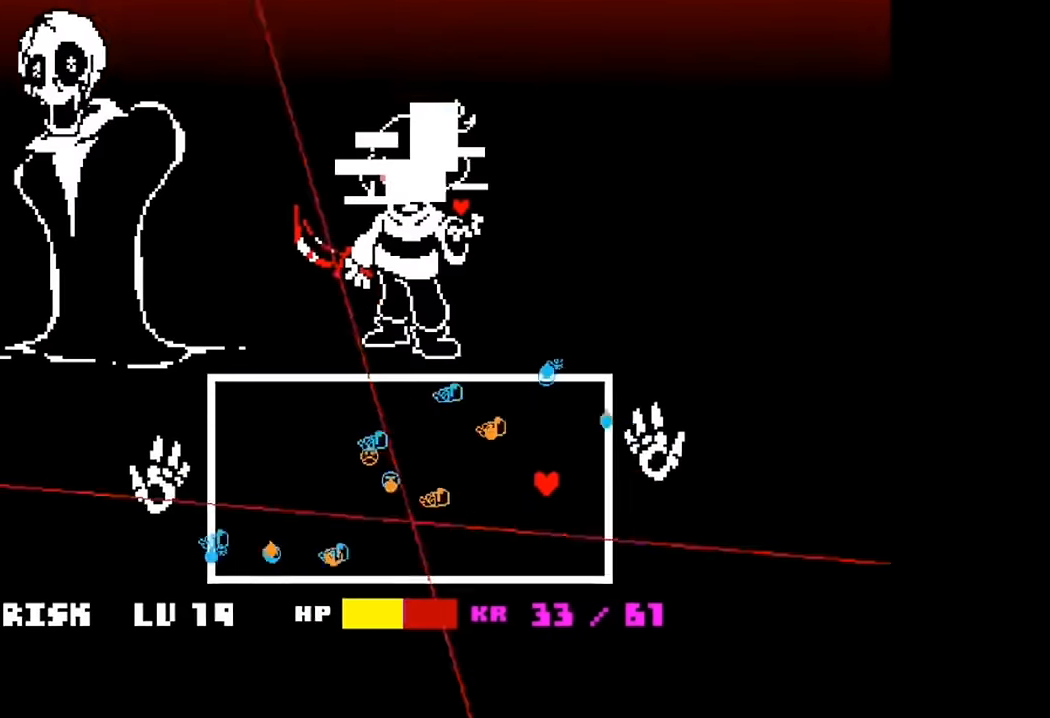
{"keys": [], "events": []}
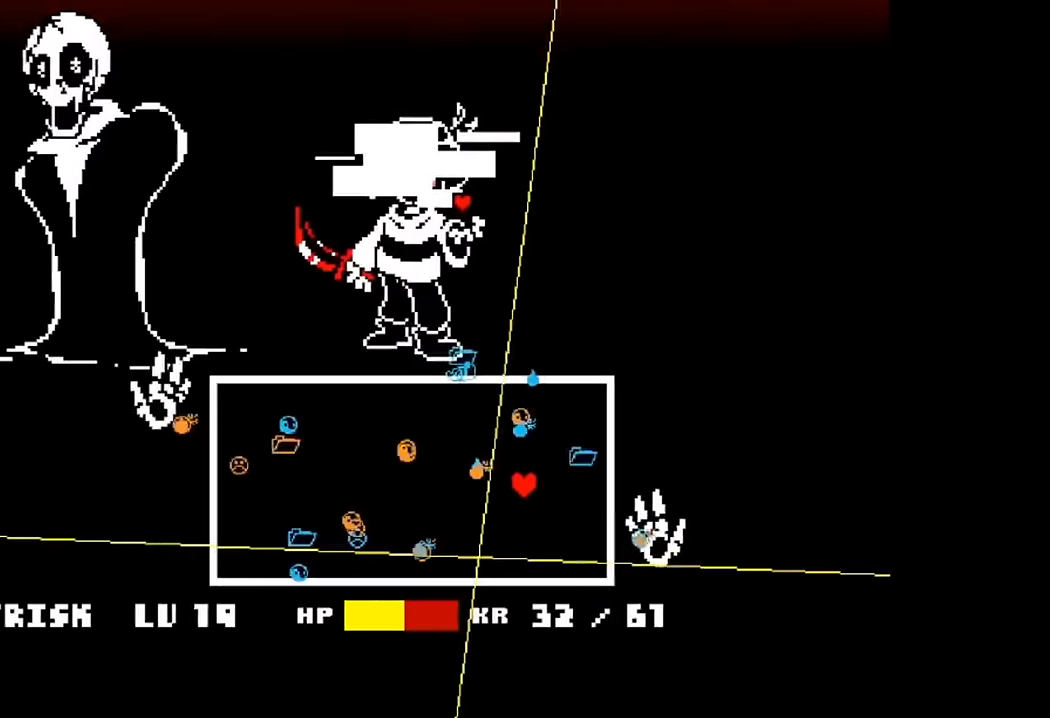
{"keys": [], "events": [[300, "up", "down"], [500, "up", "up"]]}
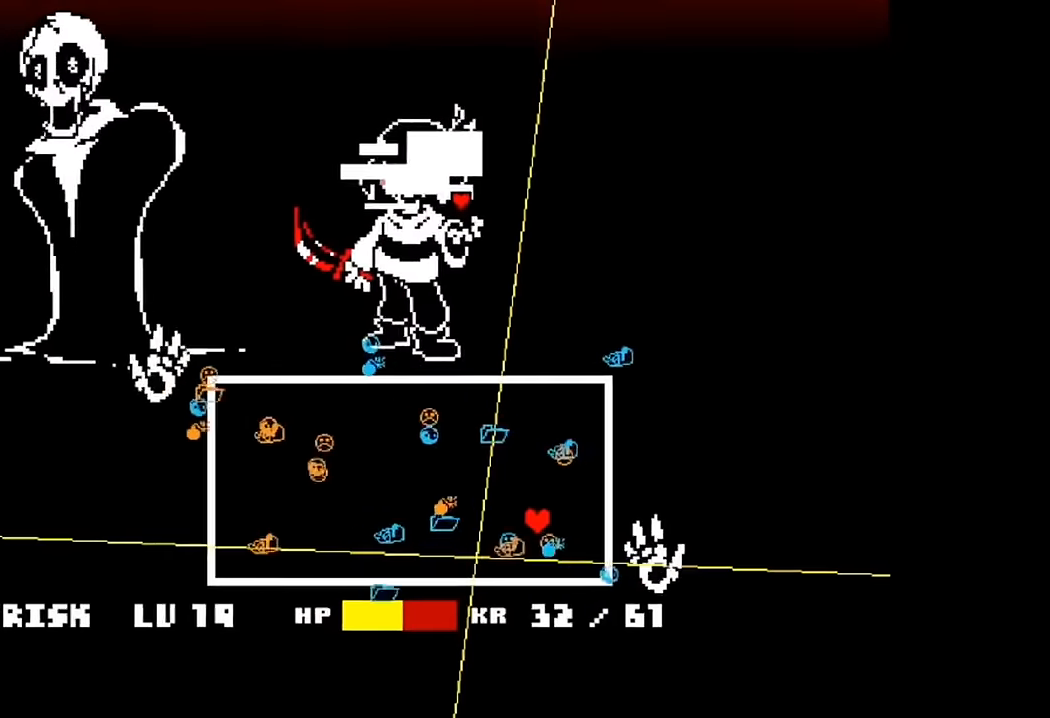
{"keys": [], "events": [[233, "c", "down"], [233, "x", "down"], [500, "c", "up"], [500, "x", "up"]]}